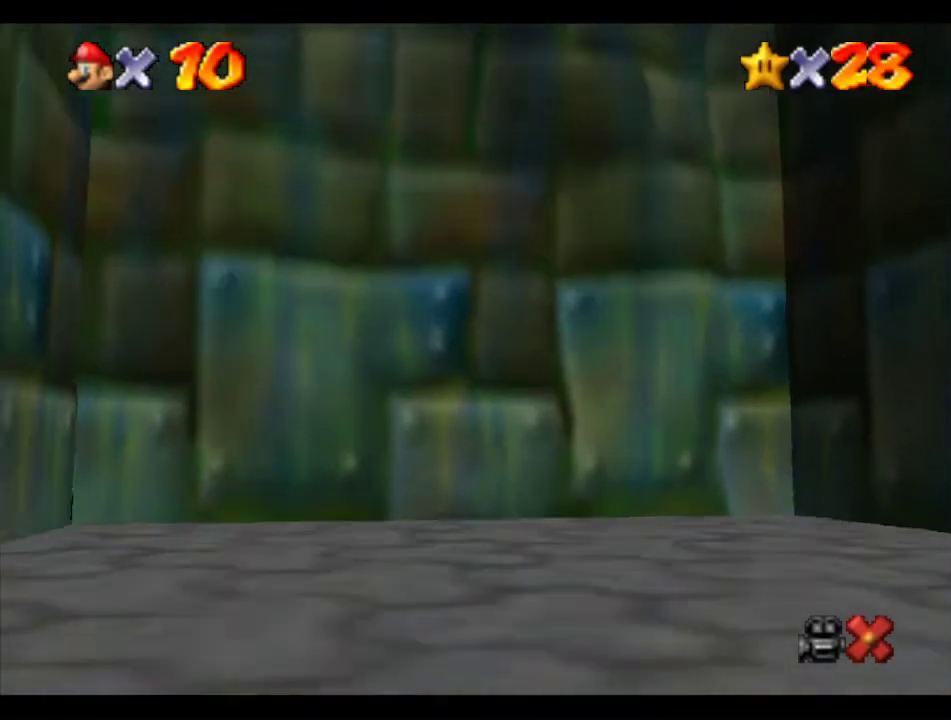
Gameplay with a controller (Nintendo layout); each line is a JSON object with the inputs held at the frame after it. "events" lists button and stick changes between this image and that frame as [ms after this image, input, new state], when the widget could be followed in between. Not read: L3 R3.
{"buttons": [], "left_stick": "center", "events": []}
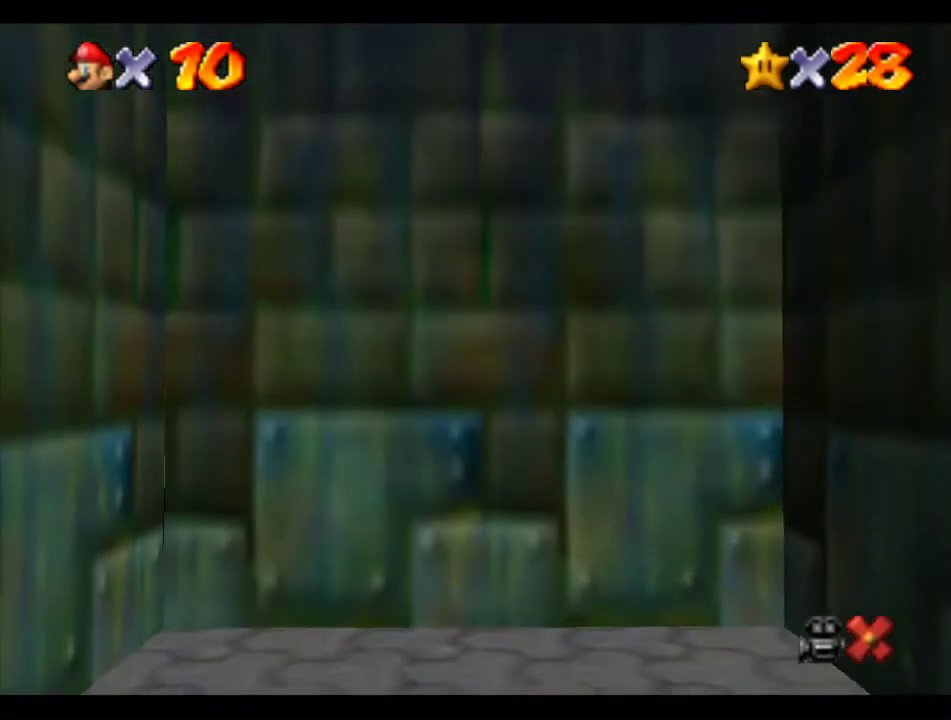
{"buttons": [], "left_stick": "center", "events": []}
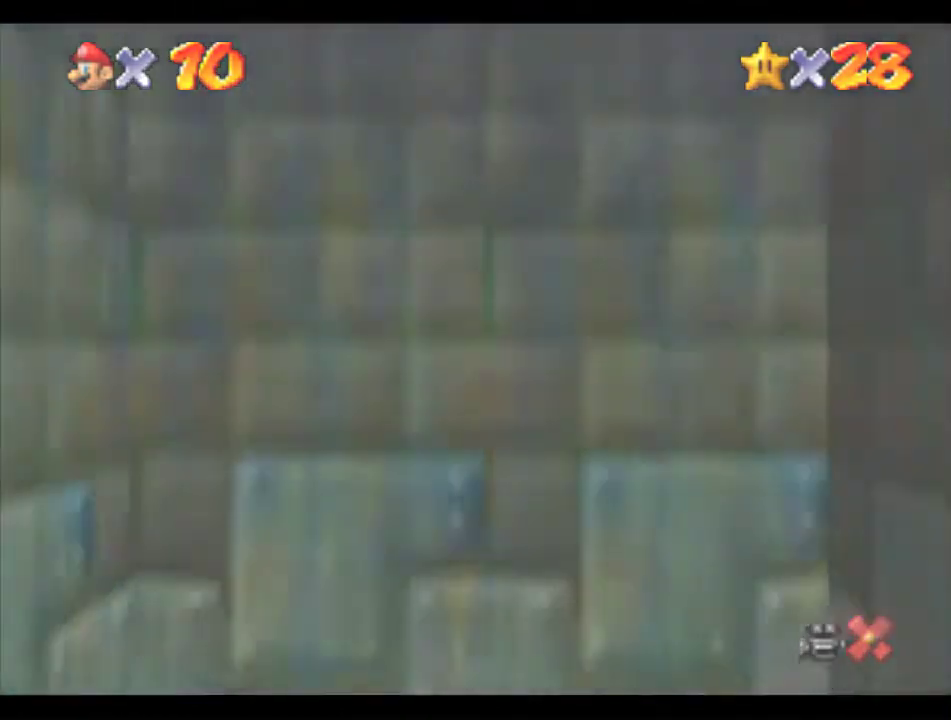
{"buttons": [], "left_stick": "center", "events": []}
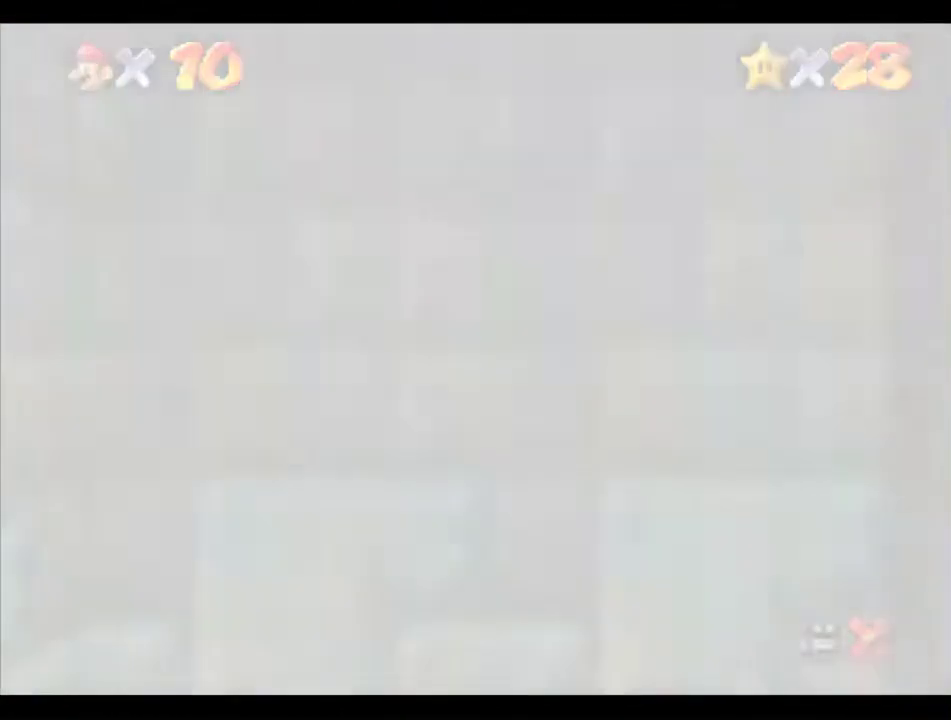
{"buttons": [], "left_stick": "center", "events": []}
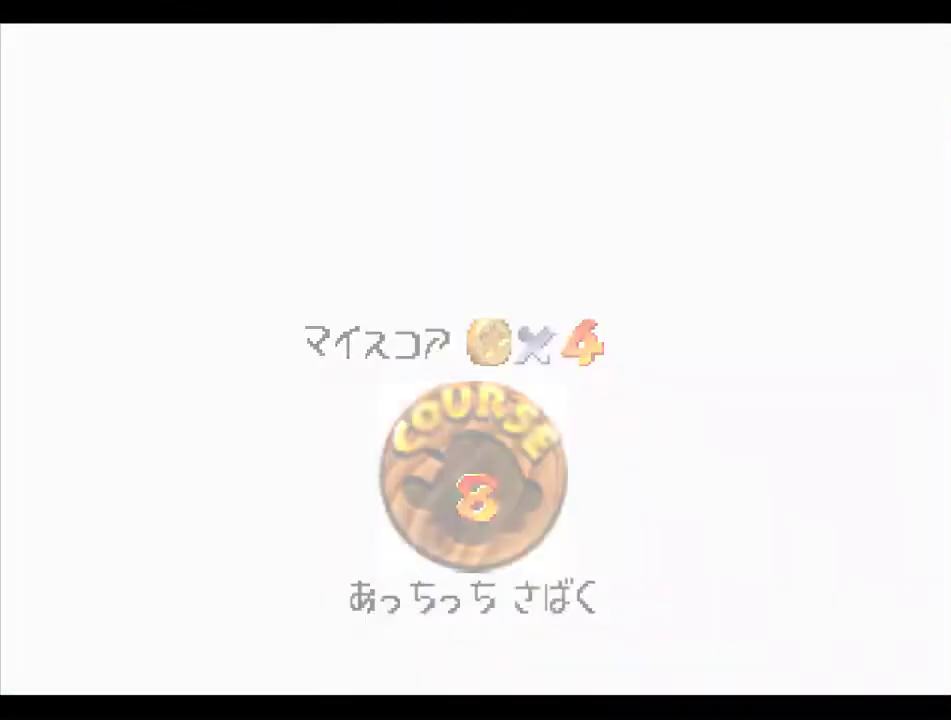
{"buttons": [], "left_stick": "center", "events": []}
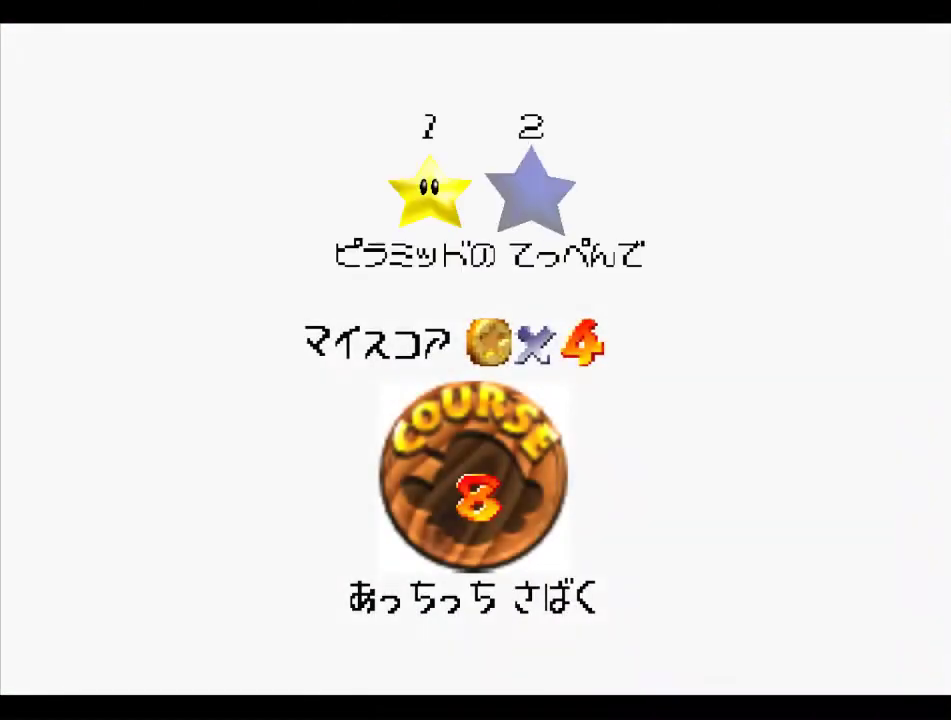
{"buttons": ["A", "B"], "left_stick": "center", "events": [[337, "A", "down"], [337, "B", "down"]]}
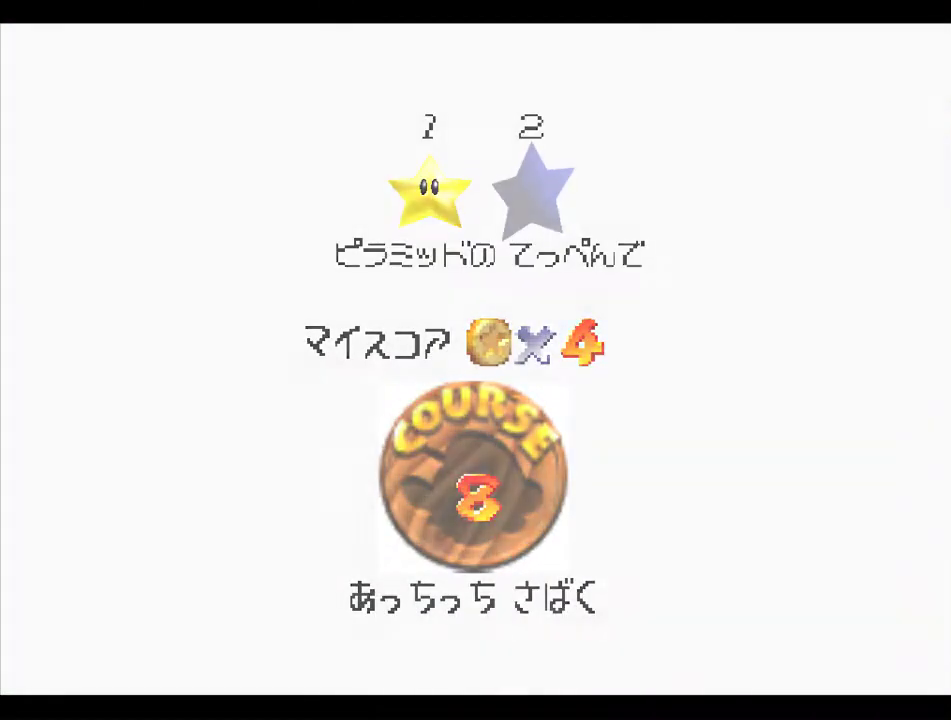
{"buttons": [], "left_stick": "center", "events": [[270, "B", "up"], [303, "A", "up"]]}
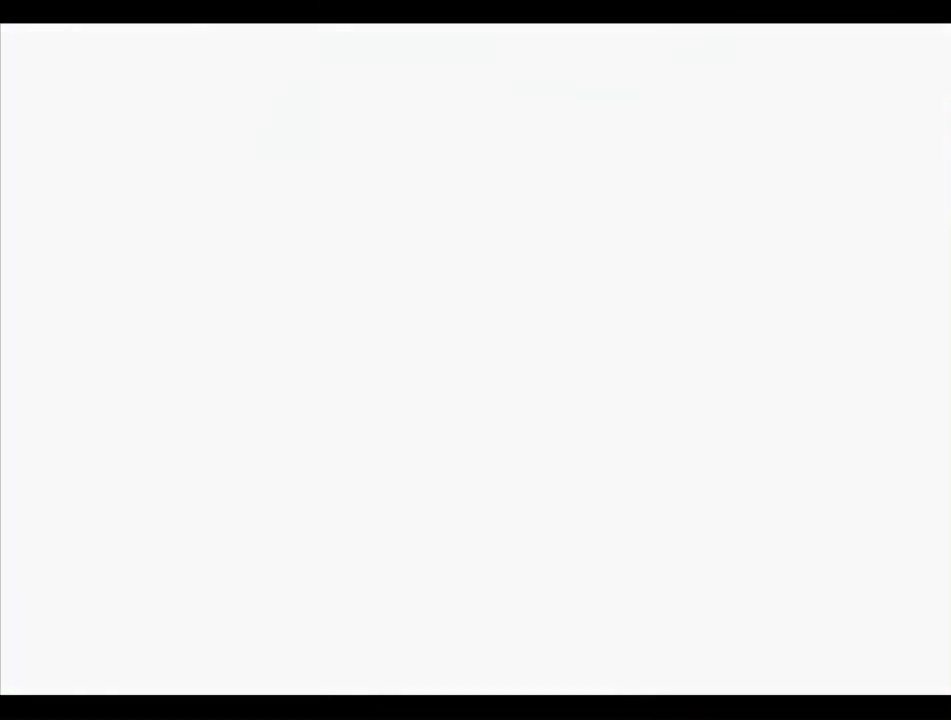
{"buttons": ["C_DOWN", "C_LEFT"], "left_stick": "center", "events": [[370, "C_LEFT", "down"], [404, "C_DOWN", "down"]]}
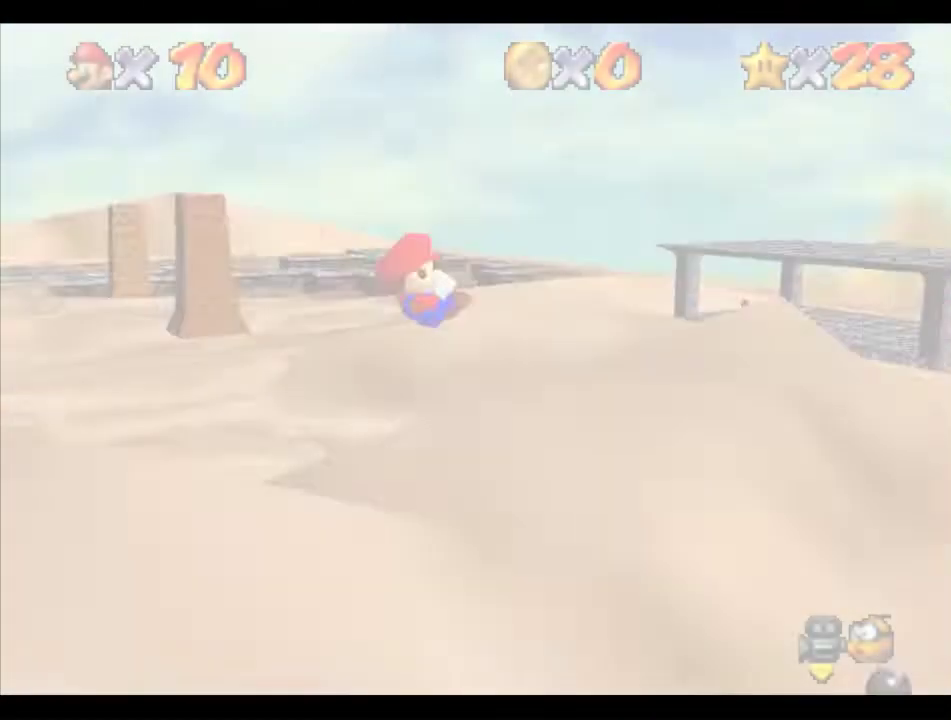
{"buttons": ["A"], "left_stick": "up-right", "events": [[34, "C_DOWN", "up"], [34, "C_LEFT", "up"], [303, "A", "down"], [404, "left_stick", "up-right"]]}
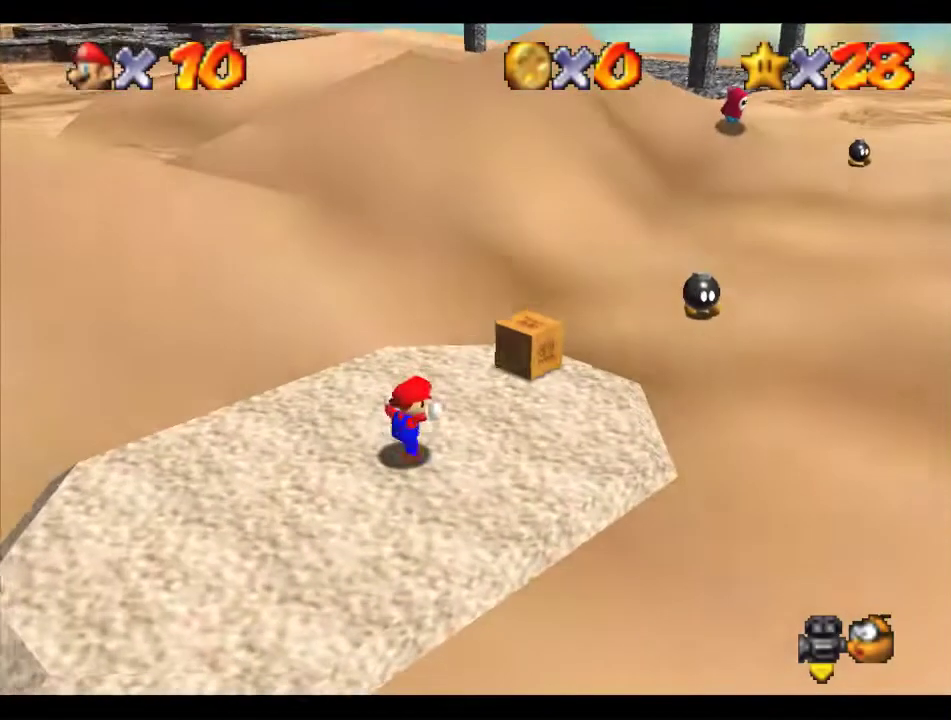
{"buttons": [], "left_stick": "up-right", "events": [[472, "A", "up"]]}
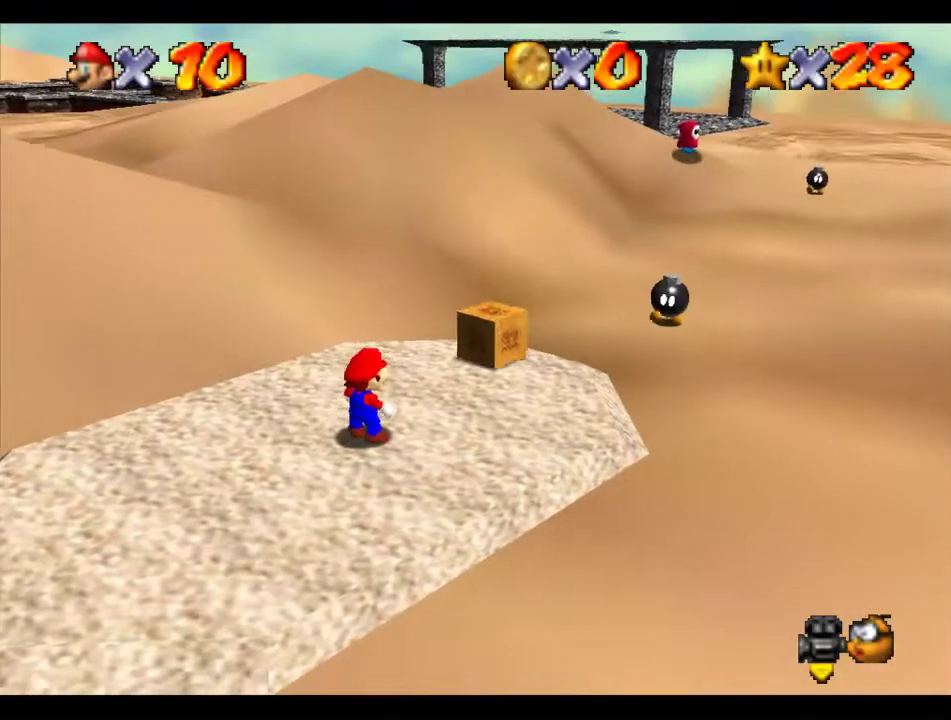
{"buttons": ["Z"], "left_stick": "up-right", "events": [[370, "Z", "down"], [438, "A", "down"], [505, "A", "up"]]}
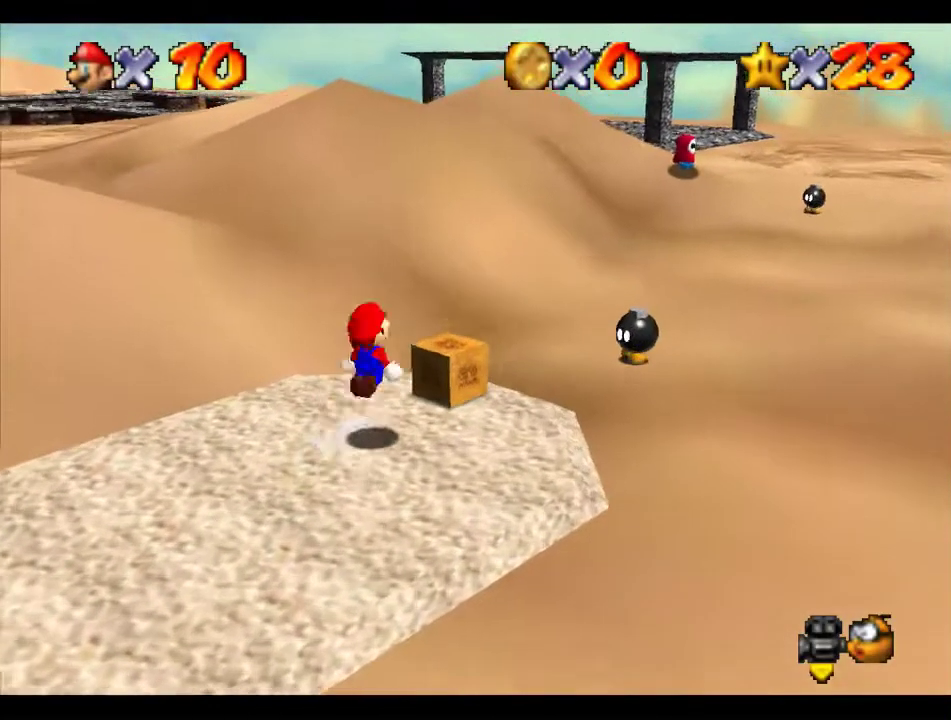
{"buttons": [], "left_stick": "up-right", "events": [[34, "Z", "up"]]}